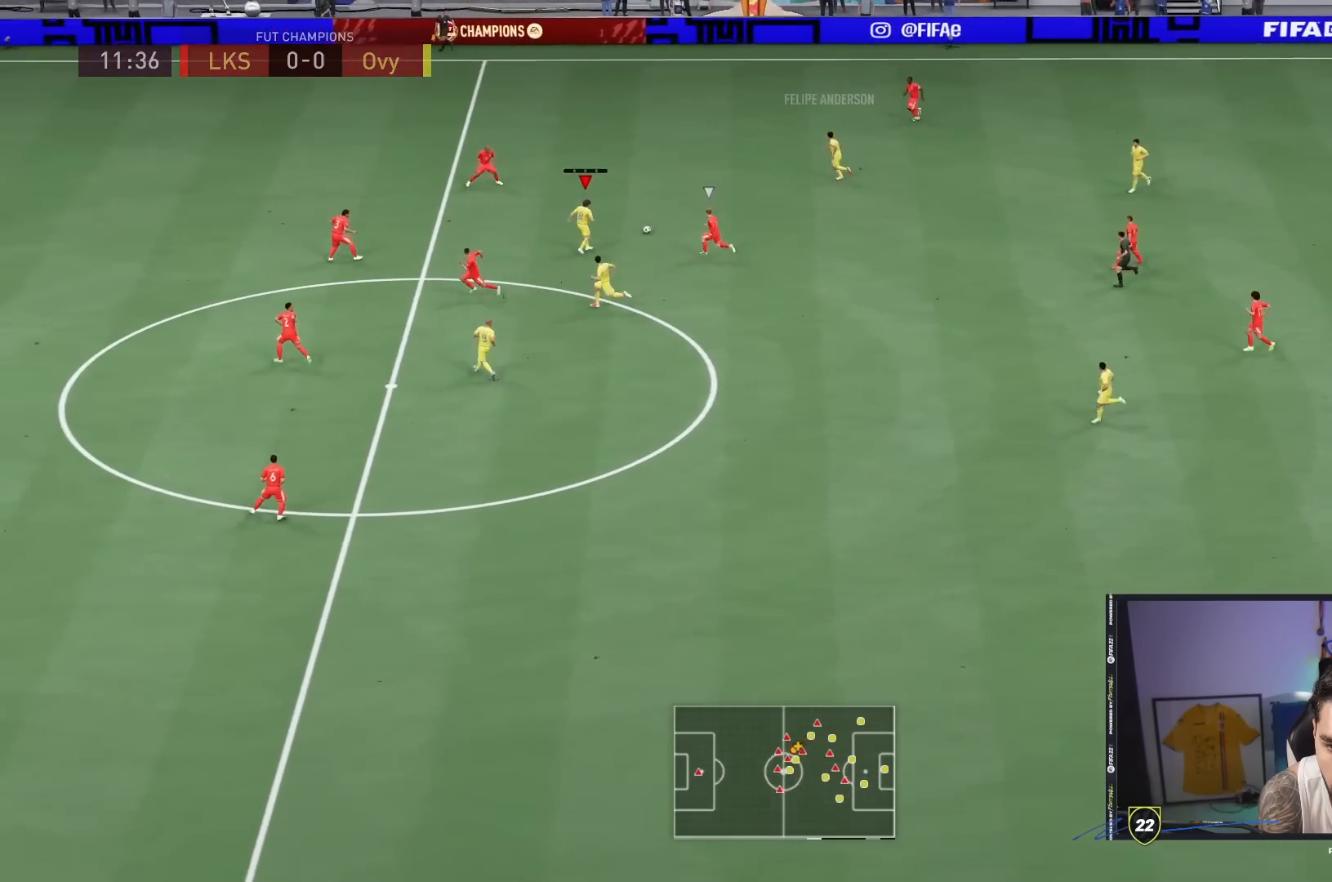
Gameplay with a controller (PlayStation layout); each line is a JSON object with the inputs held at the frame after it. "events" lists button and stick changes between this image and that frame as [ms after this image, input, new state], when the widget could be followed in between. Not read: L3 R3.
{"buttons": [], "left_stick": "up-left", "right_stick": "center", "events": []}
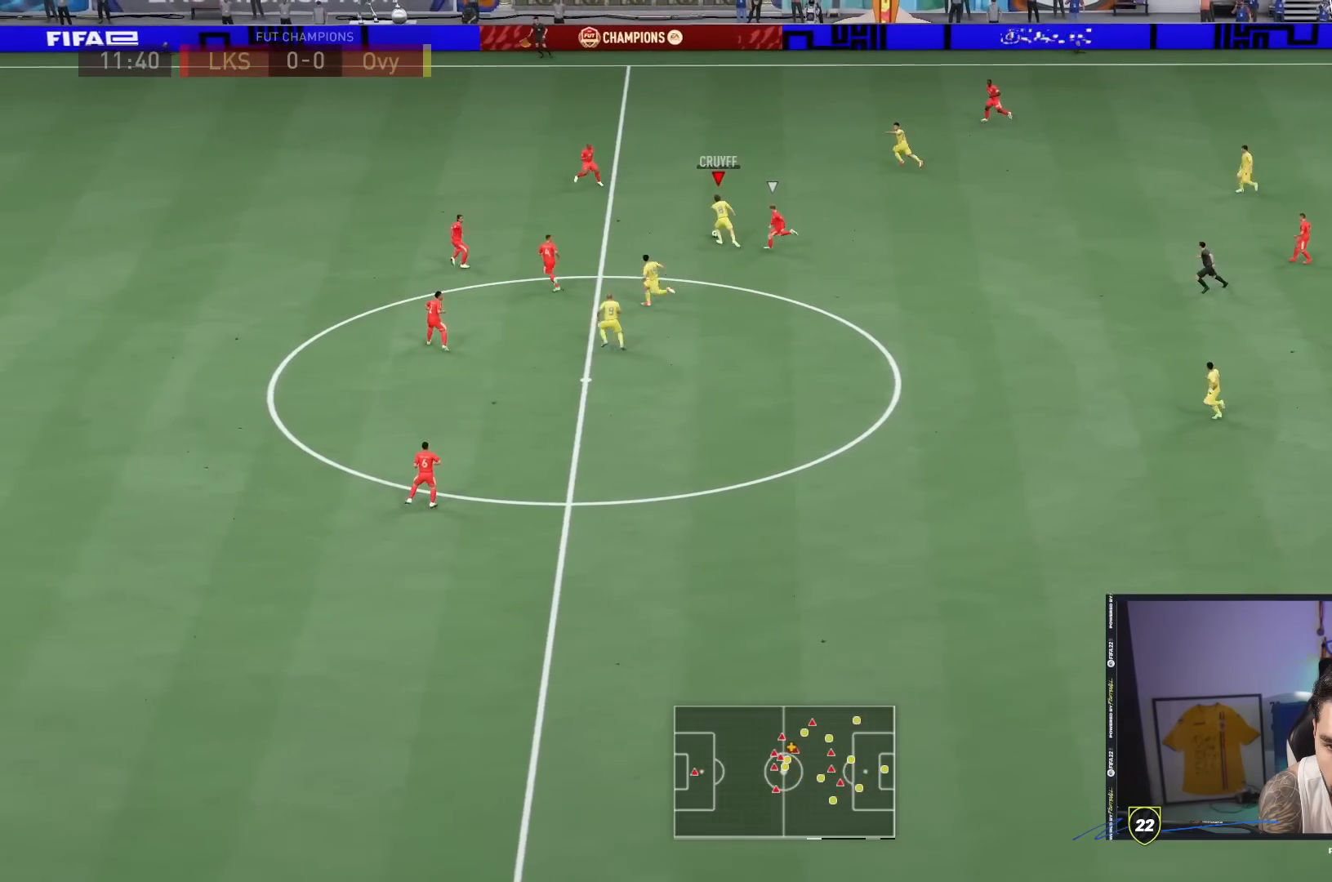
{"buttons": [], "left_stick": "up-left", "right_stick": "center", "events": []}
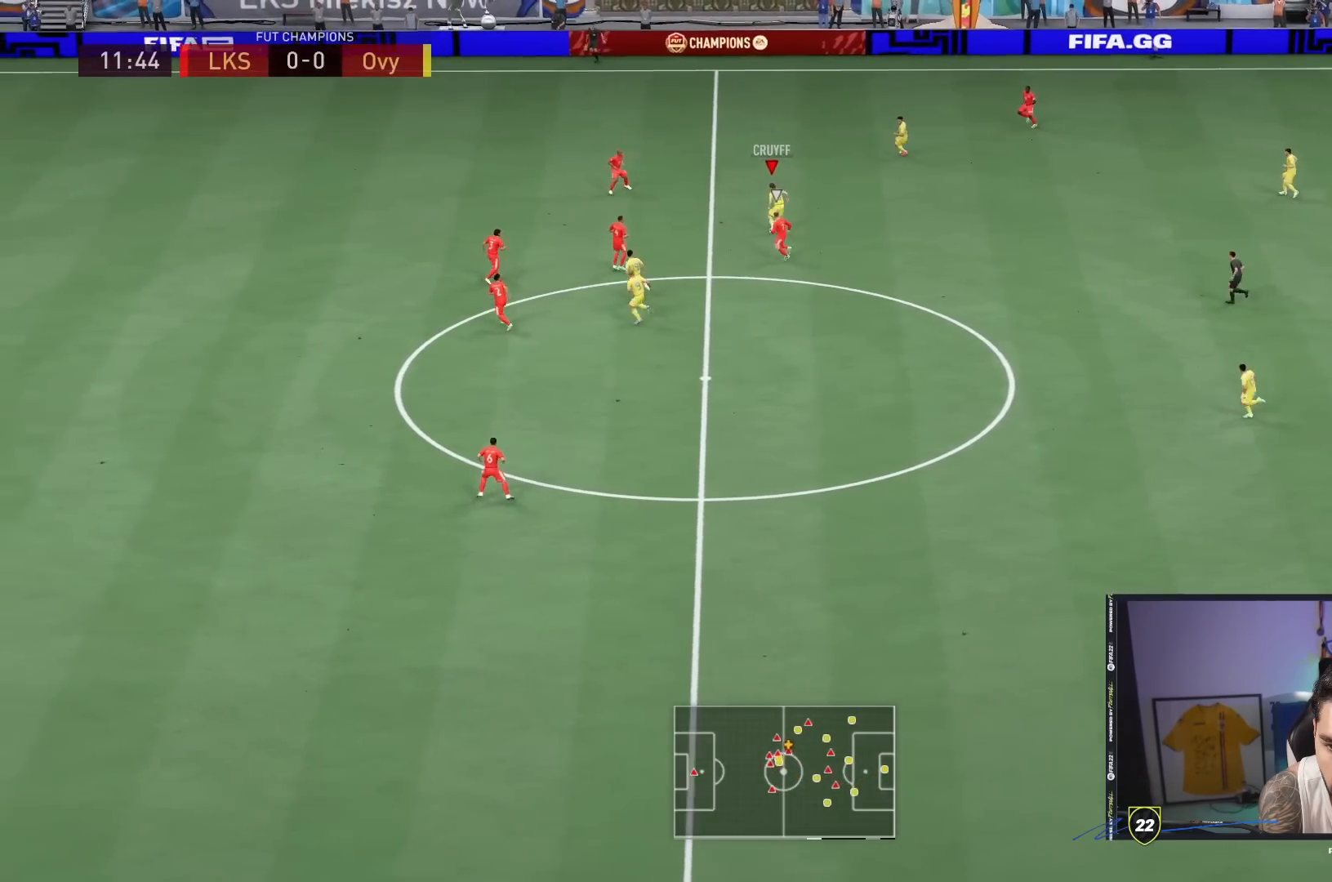
{"buttons": [], "left_stick": "up-left", "right_stick": "center", "events": []}
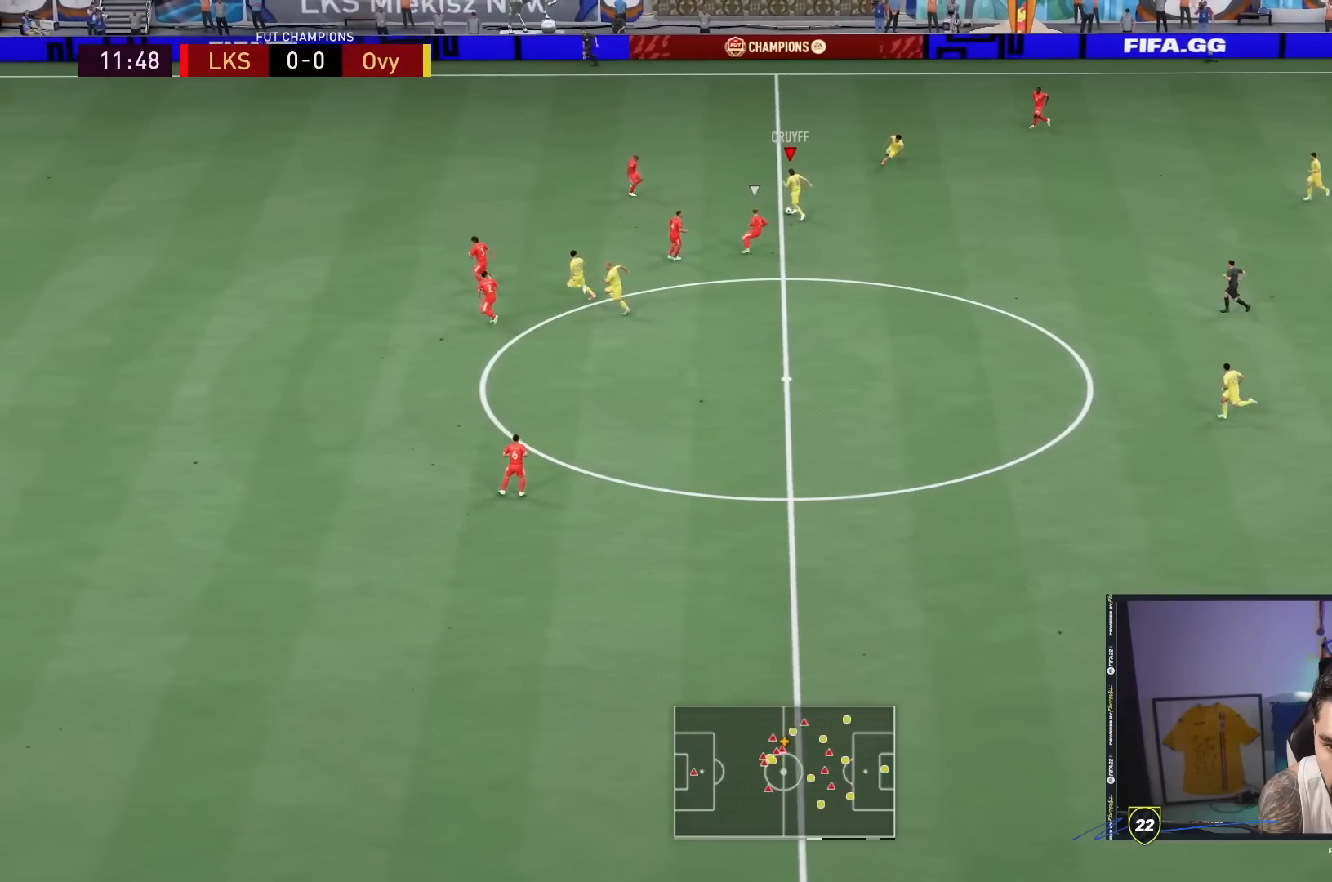
{"buttons": [], "left_stick": "down-right", "right_stick": "center", "events": [[317, "left_stick", "down-right"]]}